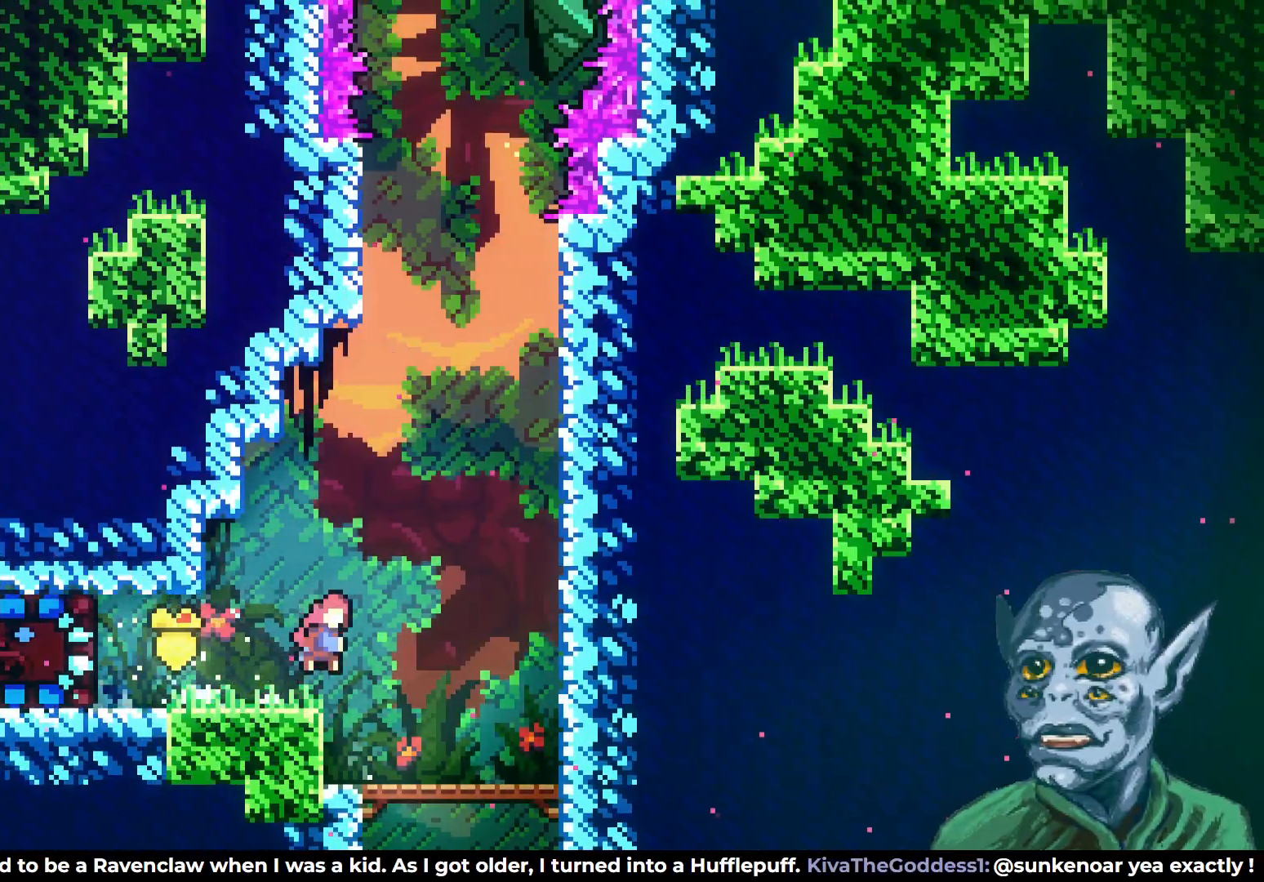
Gameplay with a controller (PlayStation layout); each line is a JSON object with the inputs held at the frame after it. "events" lists button and stick changes between this image and that frame as [ms after this image, input, new state], when the widget could be followed in between.
{"buttons": ["DPAD_LEFT"], "left_stick": "center", "right_stick": "center", "events": [[183, "DPAD_RIGHT", "up"], [217, "SQUARE", "up"], [233, "CROSS", "up"], [283, "DPAD_LEFT", "down"], [300, "DPAD_UP", "up"]]}
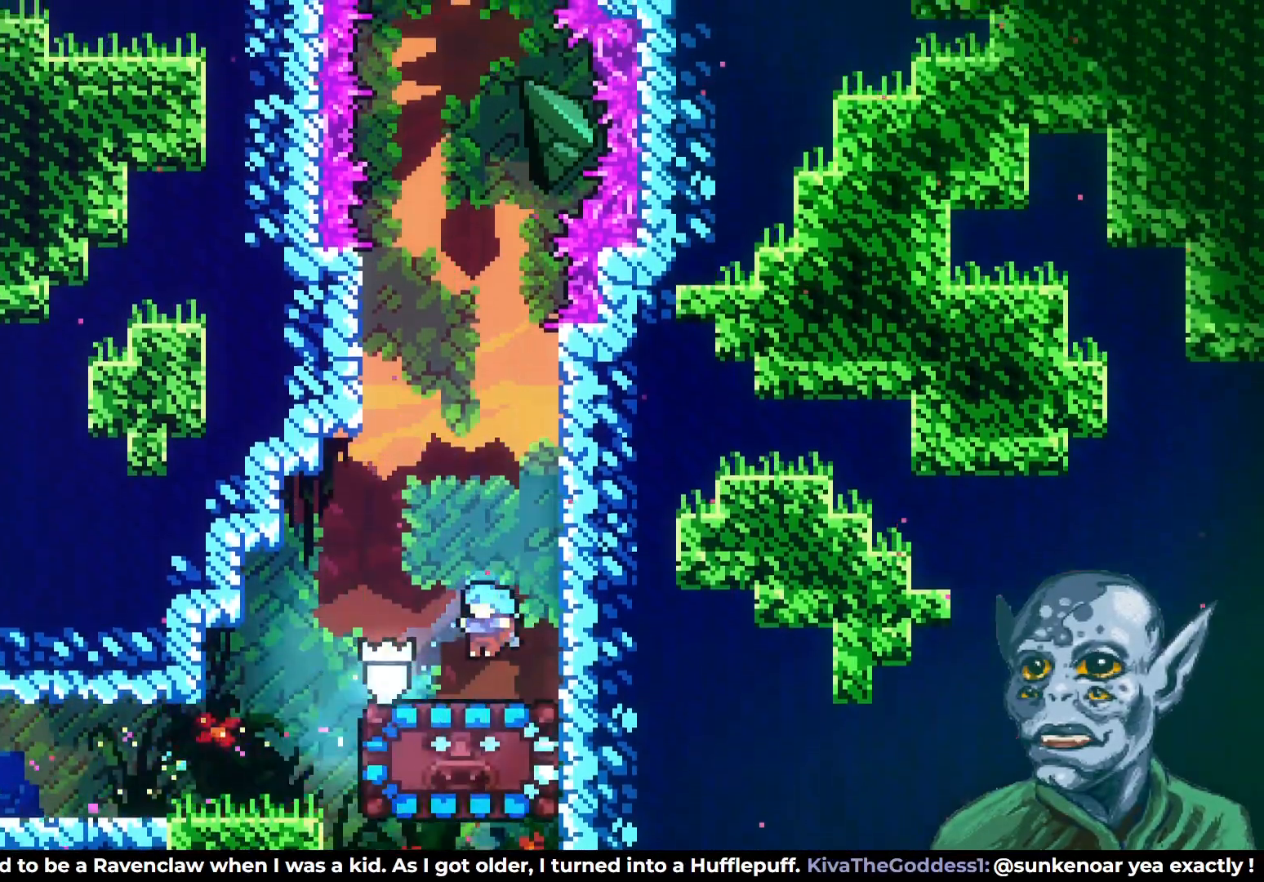
{"buttons": [], "left_stick": "center", "right_stick": "center", "events": [[33, "DPAD_LEFT", "up"], [167, "DPAD_DOWN", "down"], [217, "SQUARE", "down"], [350, "SQUARE", "up"], [383, "DPAD_DOWN", "up"]]}
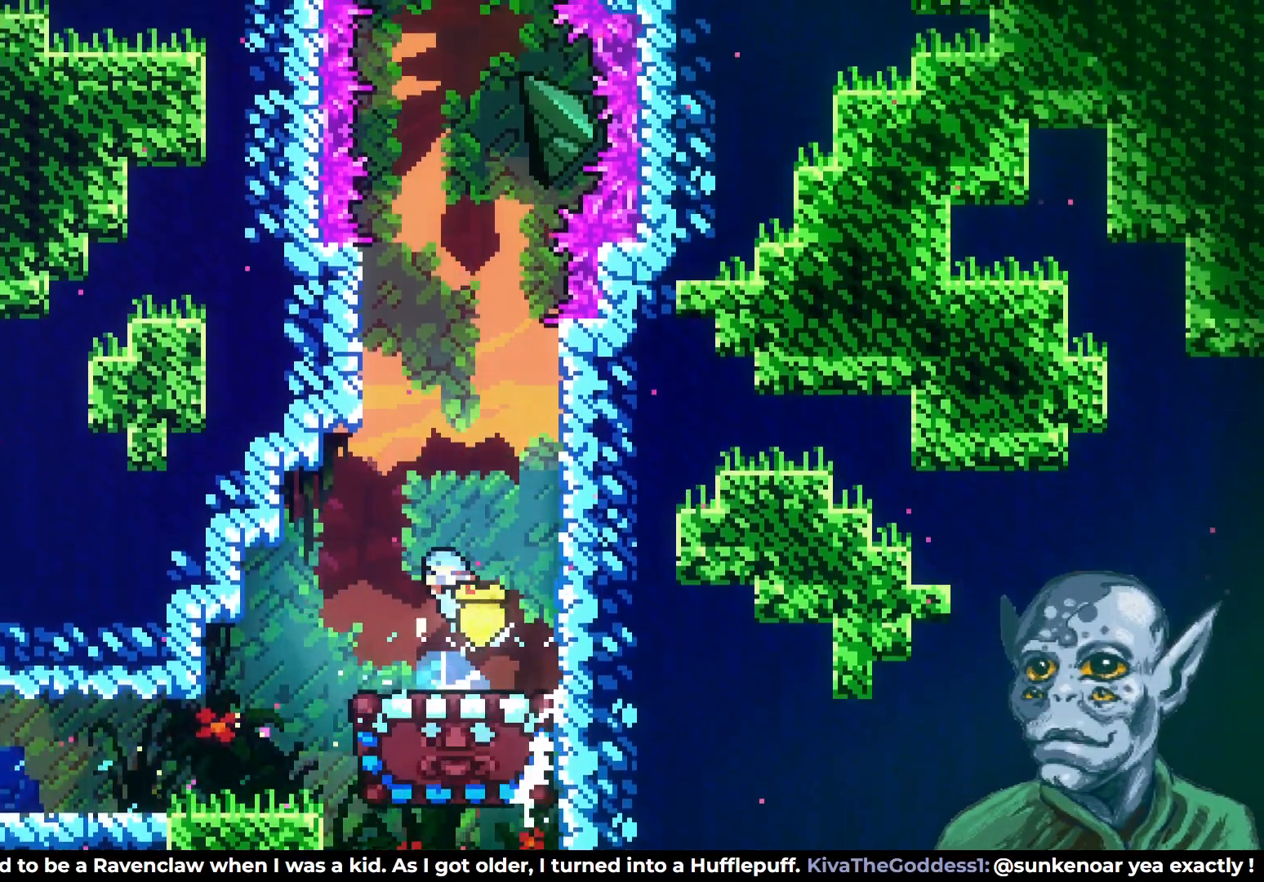
{"buttons": ["DPAD_UP"], "left_stick": "center", "right_stick": "center", "events": [[367, "DPAD_UP", "down"]]}
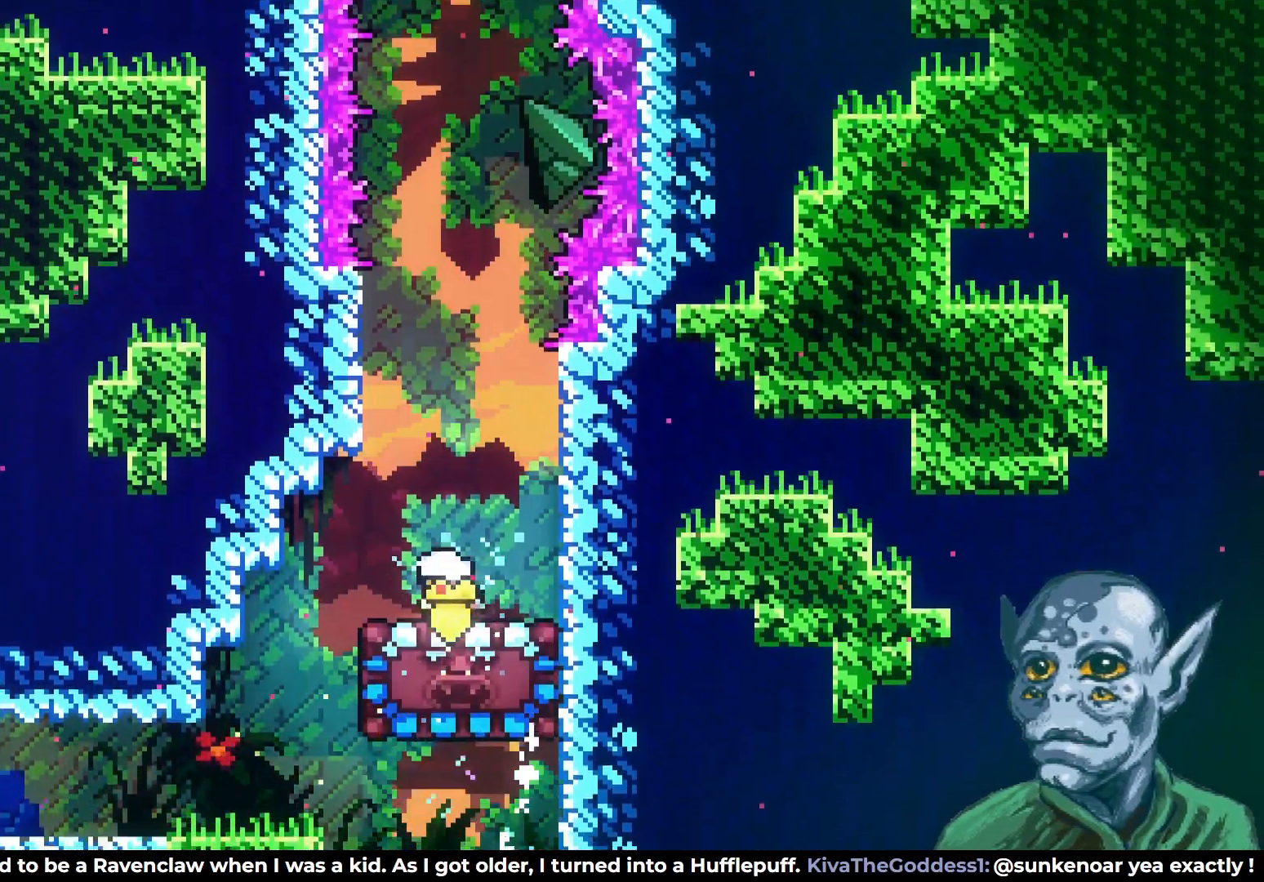
{"buttons": ["DPAD_UP"], "left_stick": "center", "right_stick": "center", "events": []}
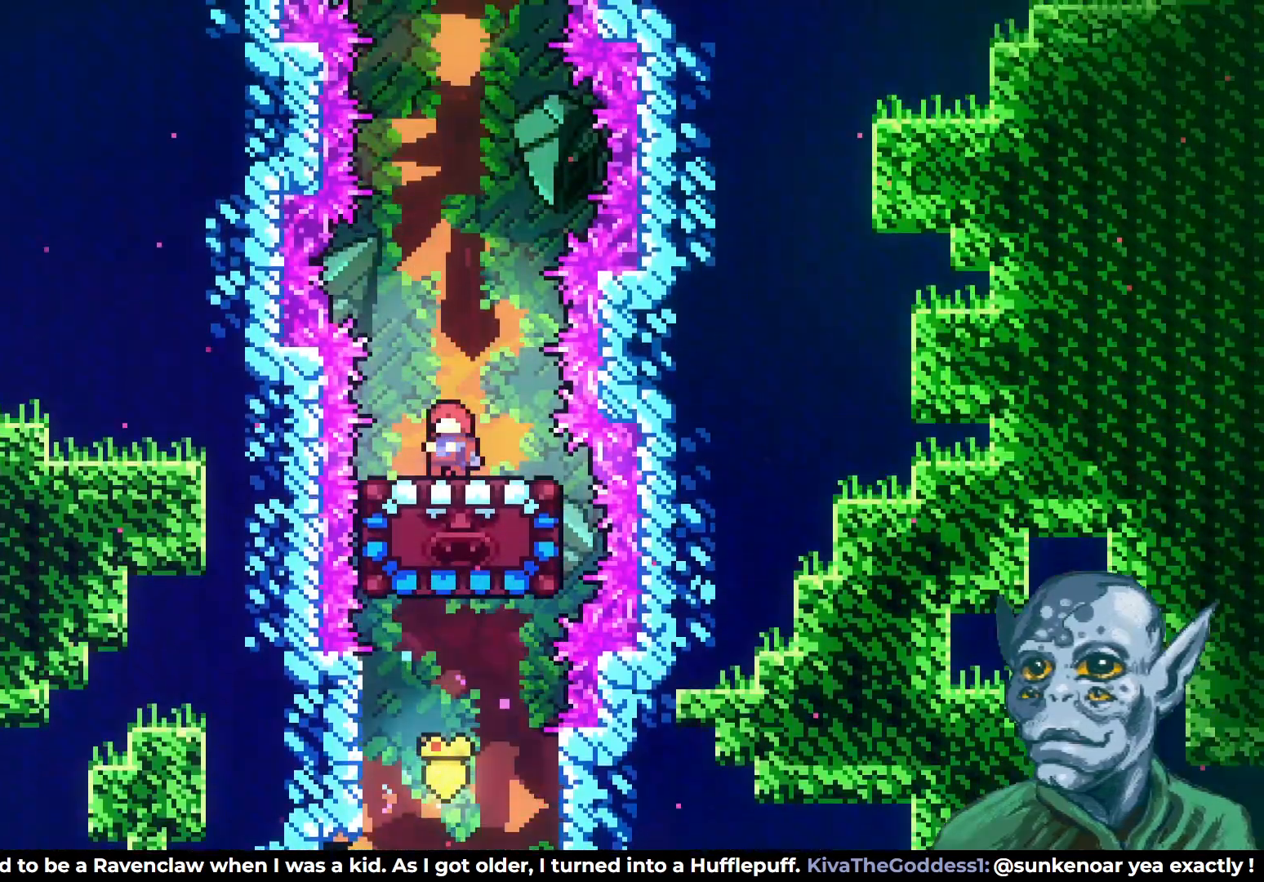
{"buttons": ["DPAD_UP"], "left_stick": "center", "right_stick": "center", "events": []}
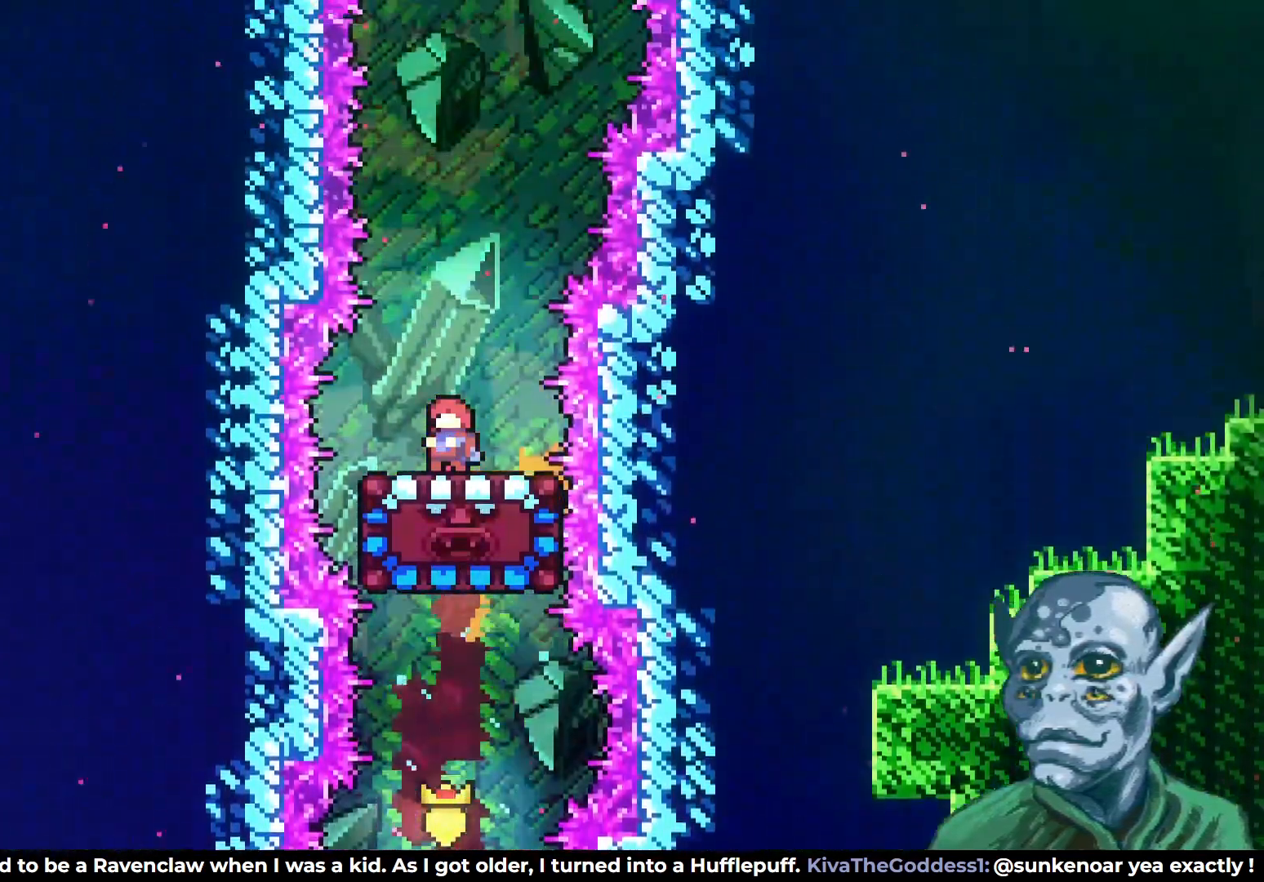
{"buttons": ["DPAD_UP"], "left_stick": "center", "right_stick": "center", "events": []}
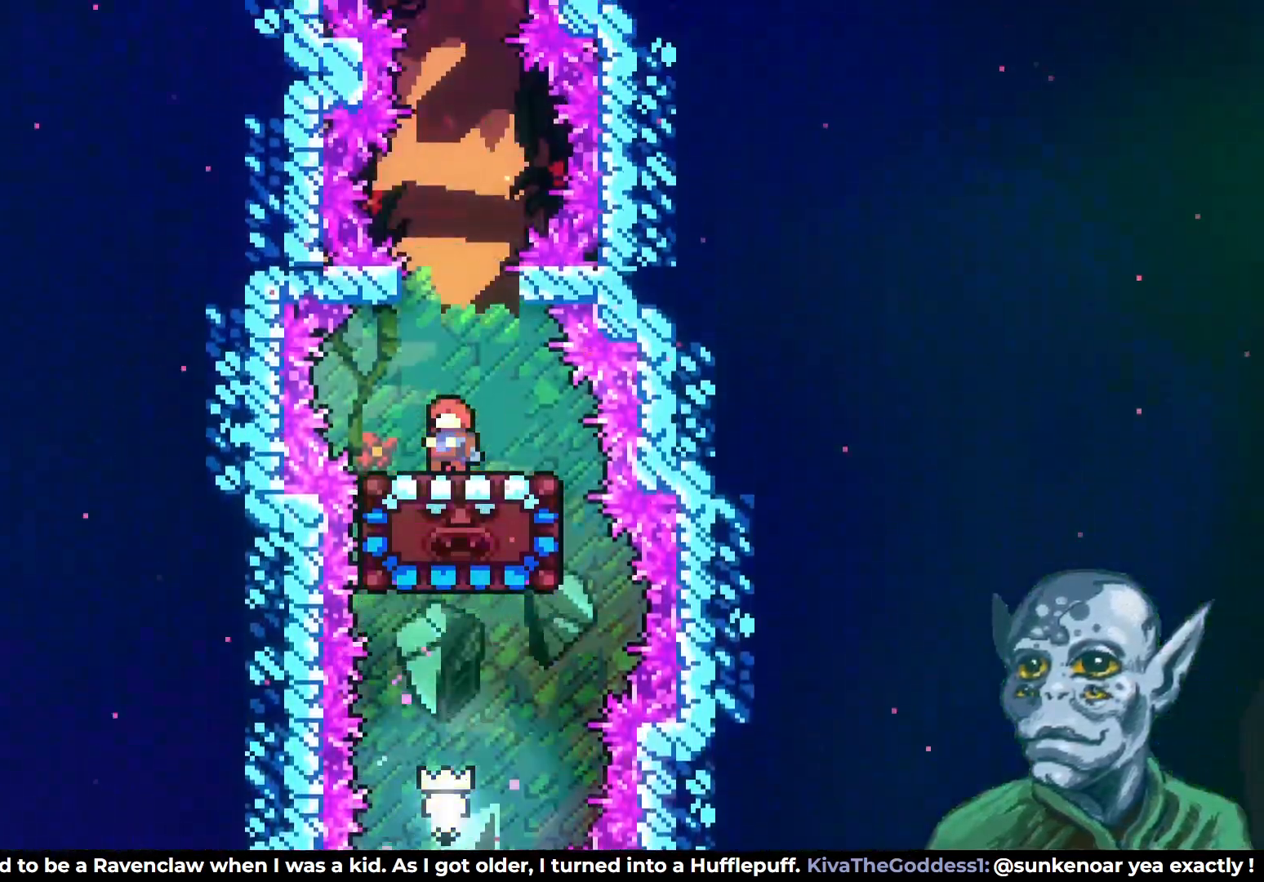
{"buttons": ["CROSS", "DPAD_UP"], "left_stick": "center", "right_stick": "center", "events": [[100, "CROSS", "down"]]}
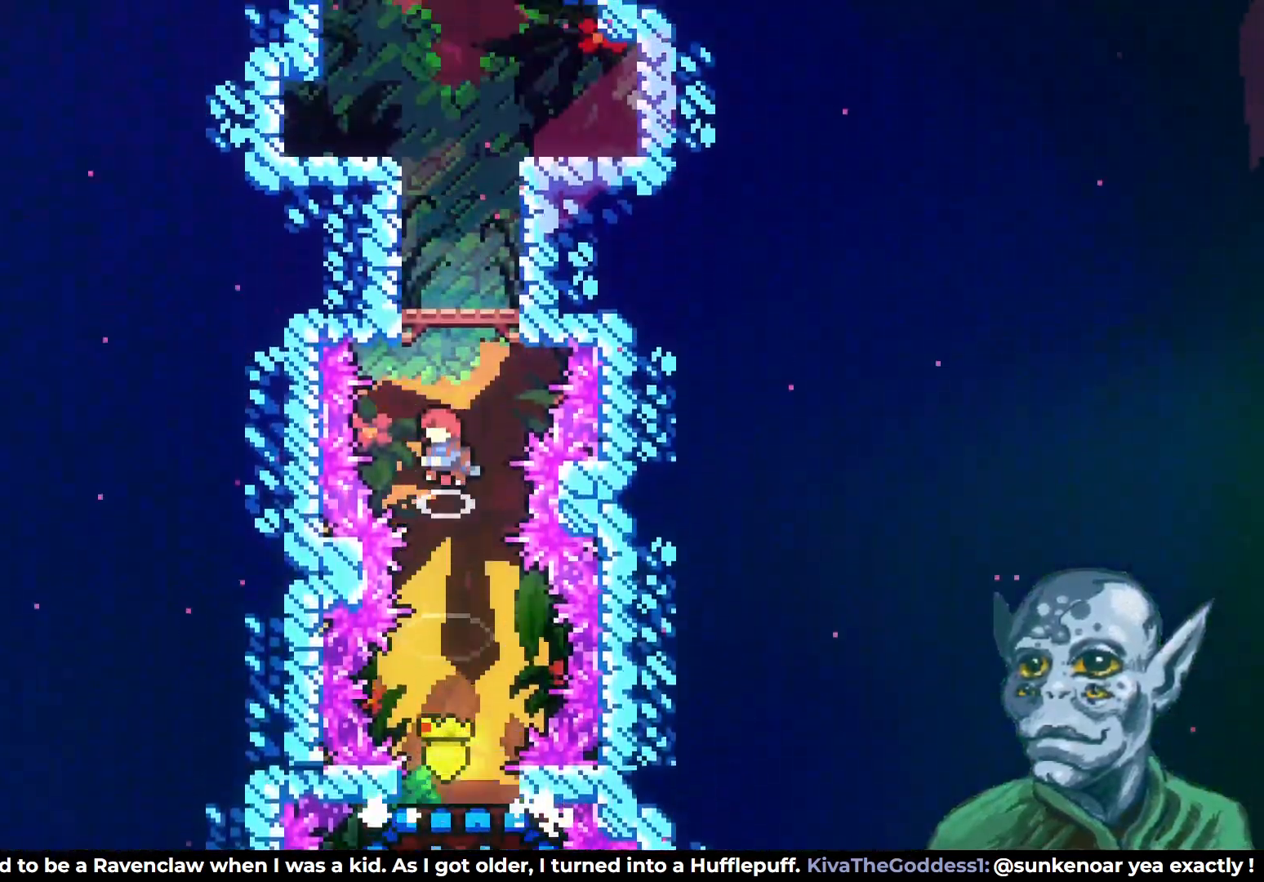
{"buttons": [], "left_stick": "center", "right_stick": "center", "events": [[33, "SQUARE", "down"], [50, "CROSS", "up"], [333, "SQUARE", "up"], [417, "DPAD_UP", "up"]]}
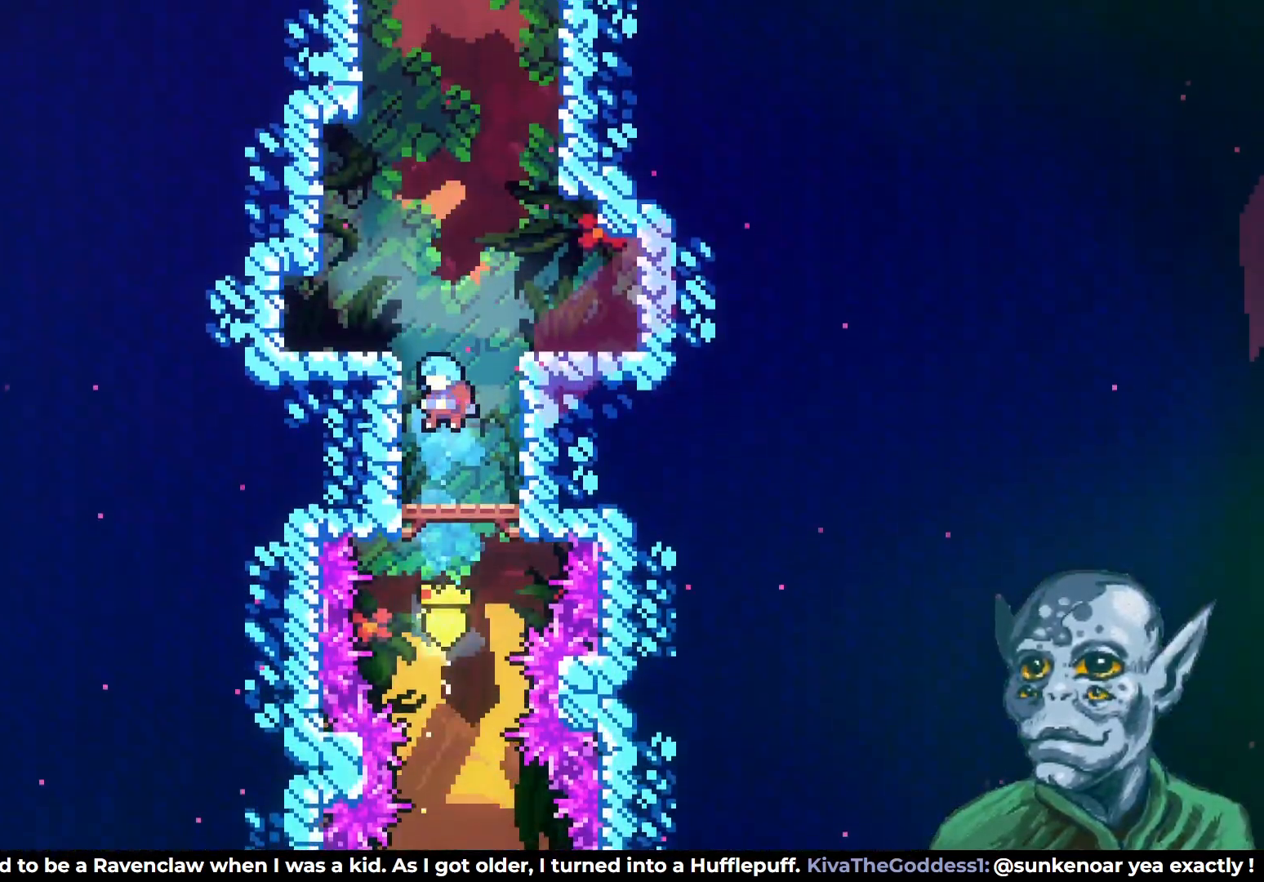
{"buttons": ["CROSS", "DPAD_UP"], "left_stick": "center", "right_stick": "center", "events": [[150, "DPAD_RIGHT", "down"], [300, "DPAD_RIGHT", "up"], [300, "DPAD_UP", "down"], [350, "CROSS", "down"]]}
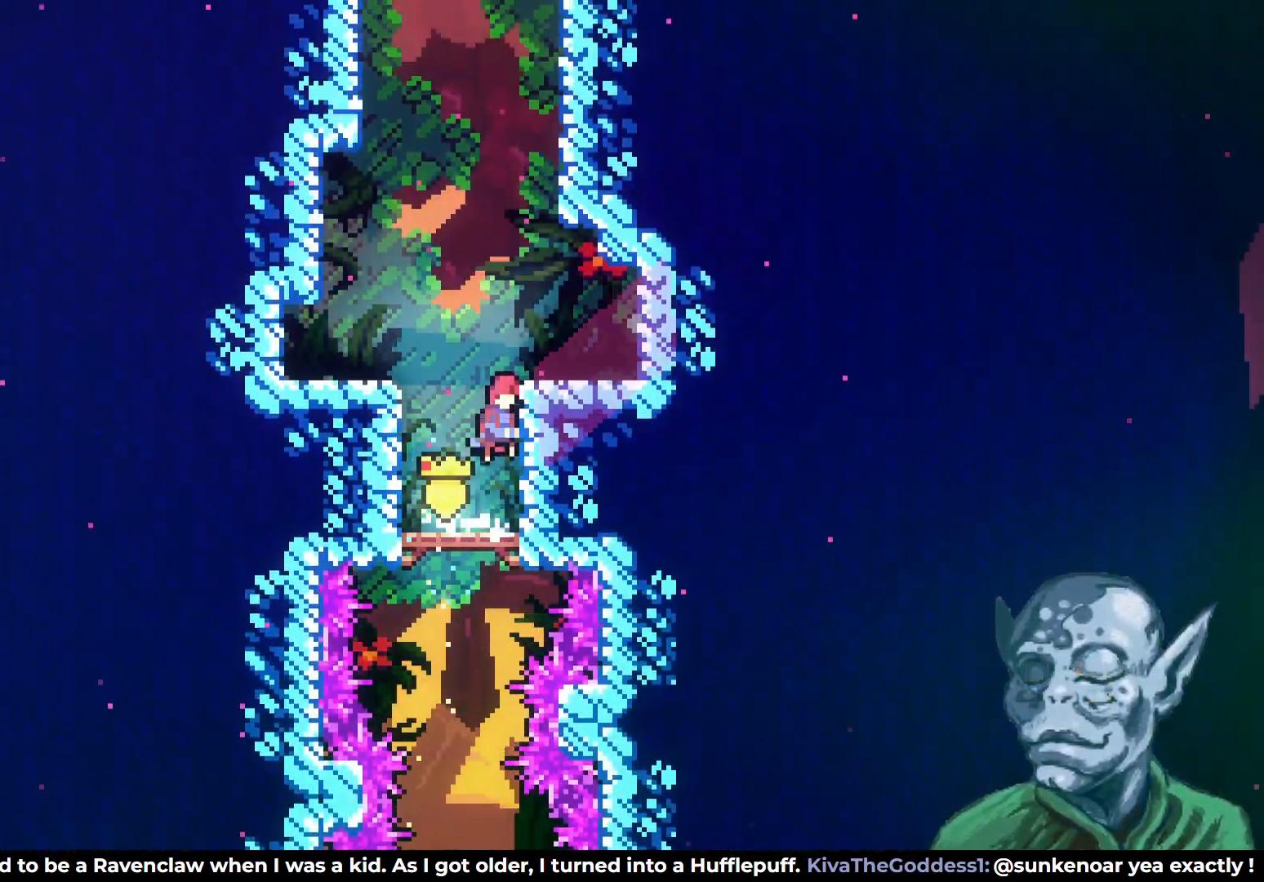
{"buttons": ["R2", "DPAD_RIGHT"], "left_stick": "center", "right_stick": "center", "events": [[33, "SQUARE", "down"], [50, "CROSS", "up"], [233, "SQUARE", "up"], [333, "DPAD_RIGHT", "down"], [383, "DPAD_UP", "up"], [383, "R2", "down"]]}
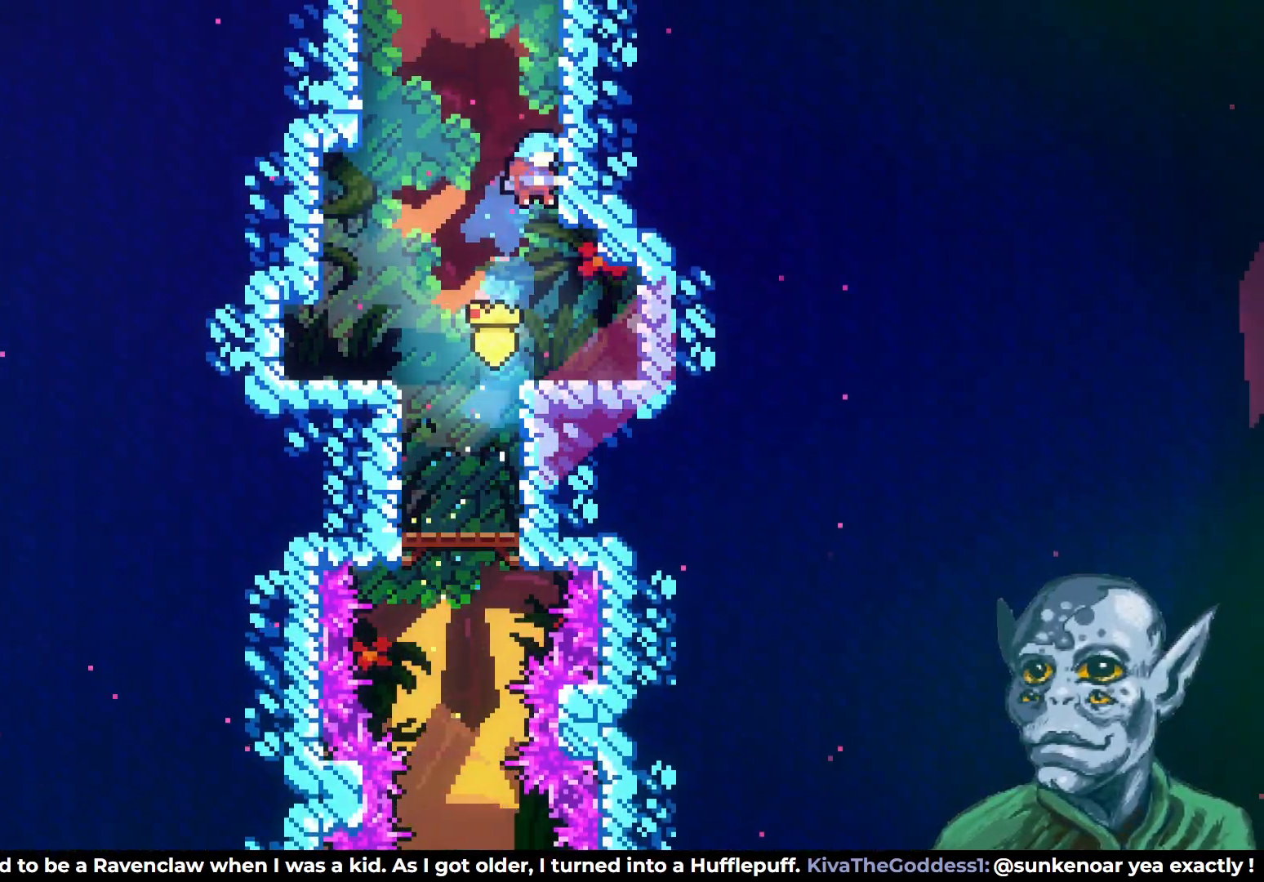
{"buttons": ["CROSS", "R2", "DPAD_UP"], "left_stick": "center", "right_stick": "center", "events": [[67, "DPAD_UP", "down"], [150, "DPAD_RIGHT", "up"], [483, "CROSS", "down"]]}
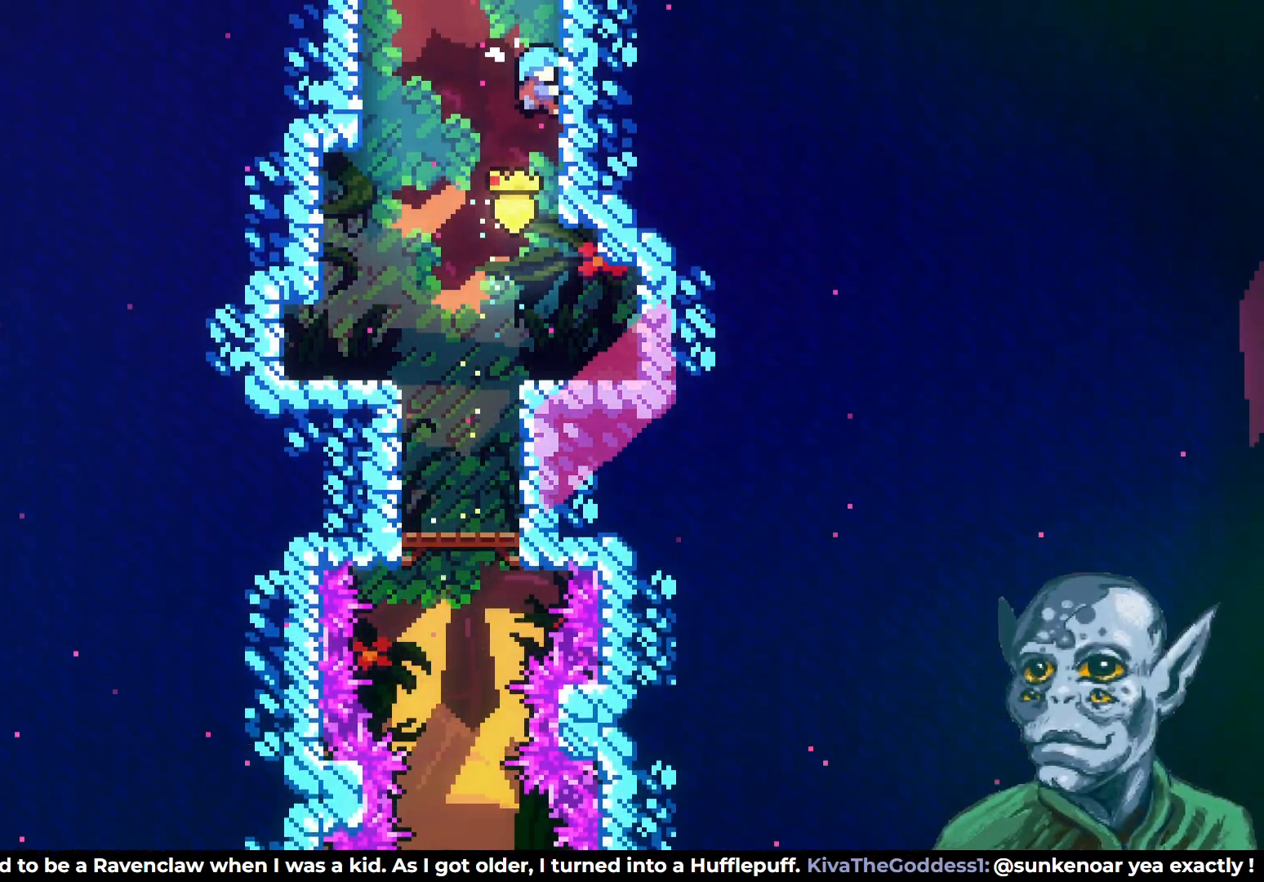
{"buttons": ["R2", "DPAD_UP"], "left_stick": "center", "right_stick": "center", "events": [[233, "CROSS", "up"]]}
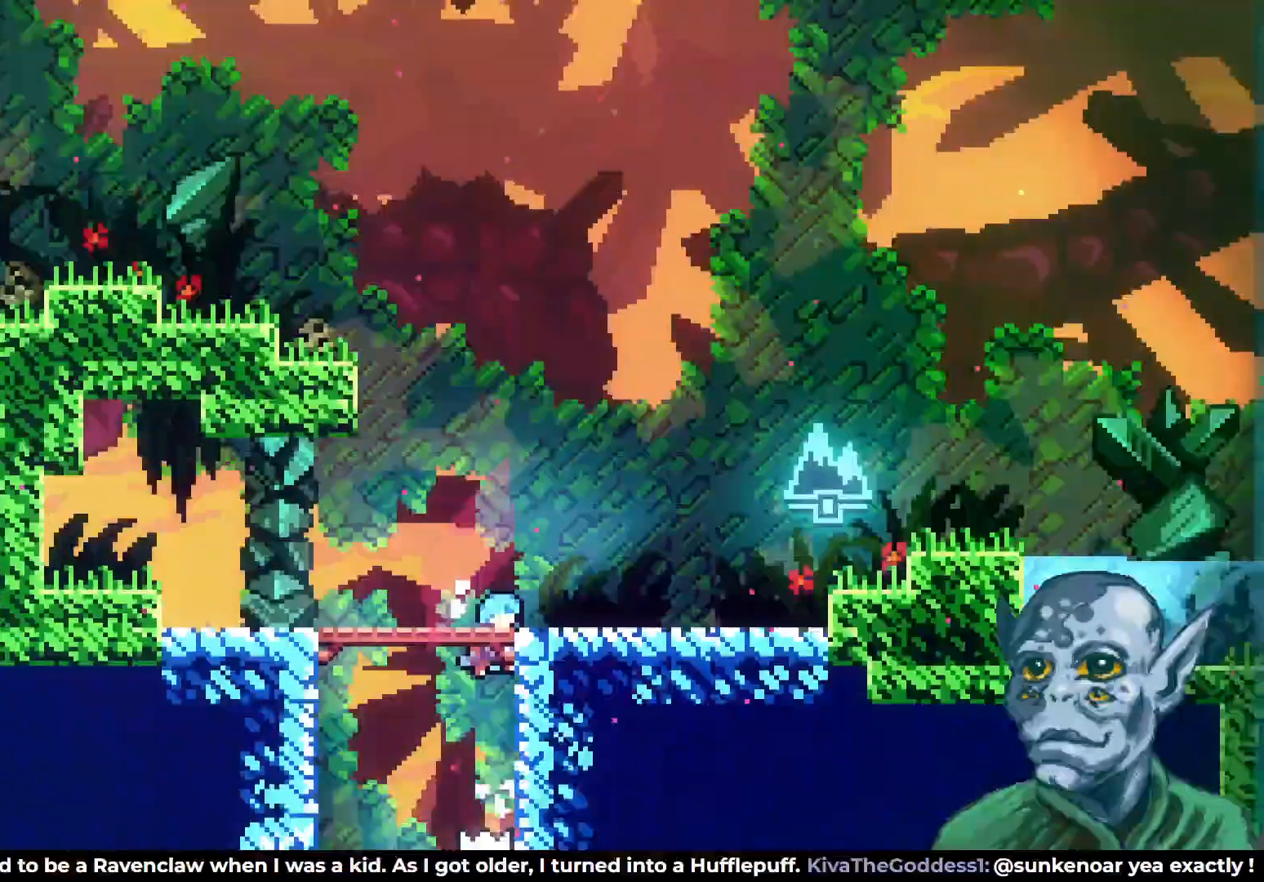
{"buttons": [], "left_stick": "center", "right_stick": "center", "events": [[17, "DPAD_UP", "up"], [50, "R2", "up"]]}
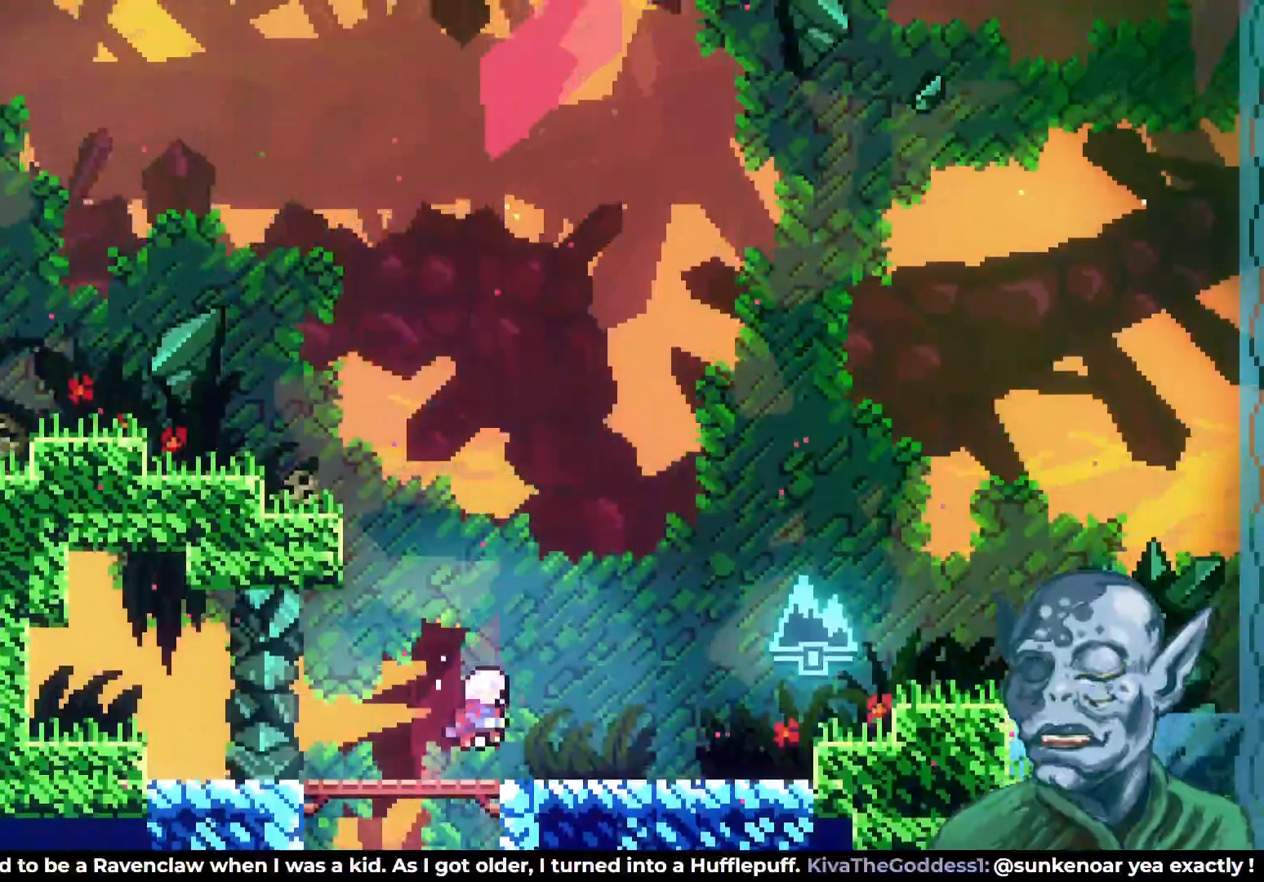
{"buttons": ["DPAD_LEFT"], "left_stick": "center", "right_stick": "center", "events": [[433, "DPAD_LEFT", "down"]]}
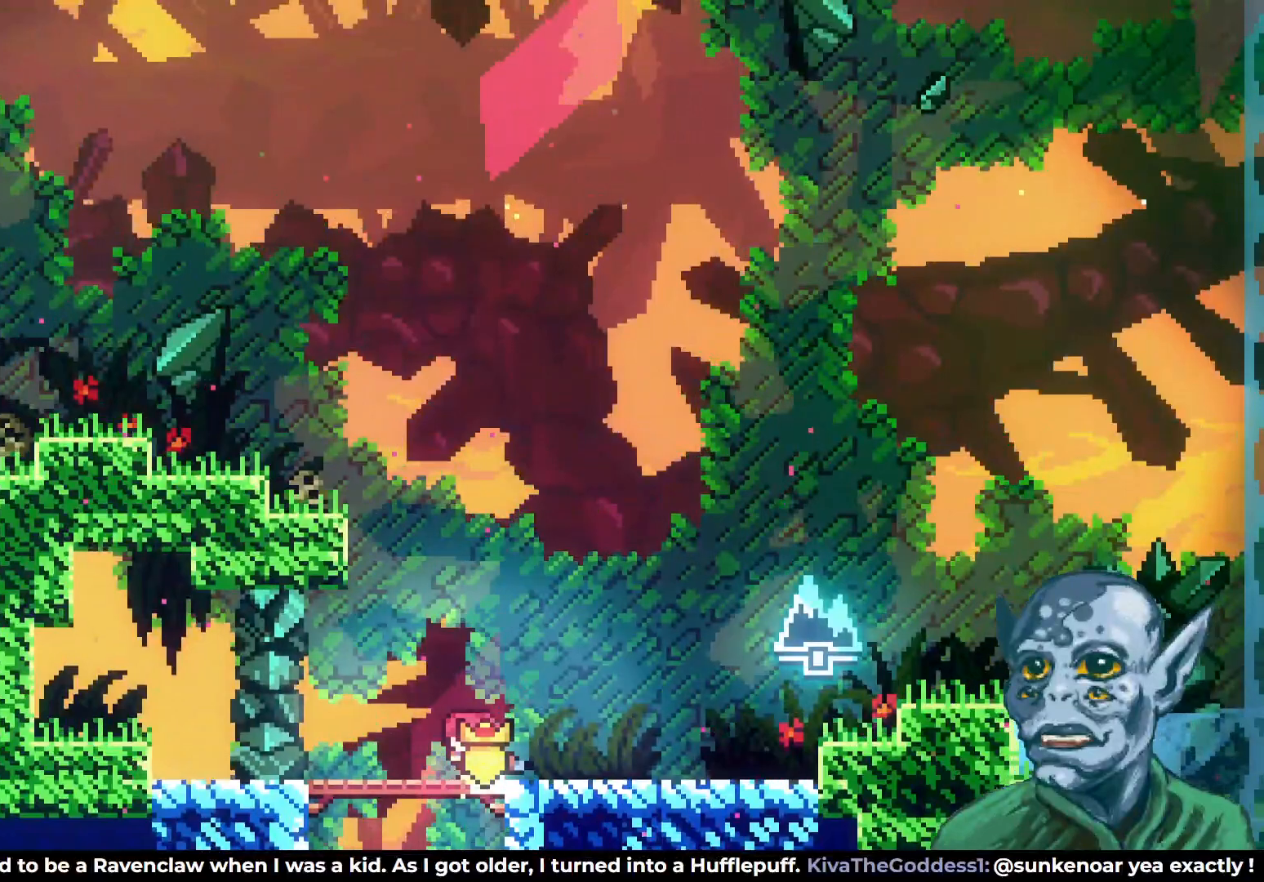
{"buttons": ["SQUARE", "DPAD_UP"], "left_stick": "center", "right_stick": "center", "events": [[67, "CROSS", "down"], [67, "DPAD_UP", "down"], [117, "DPAD_LEFT", "up"], [250, "CROSS", "up"], [267, "SQUARE", "down"]]}
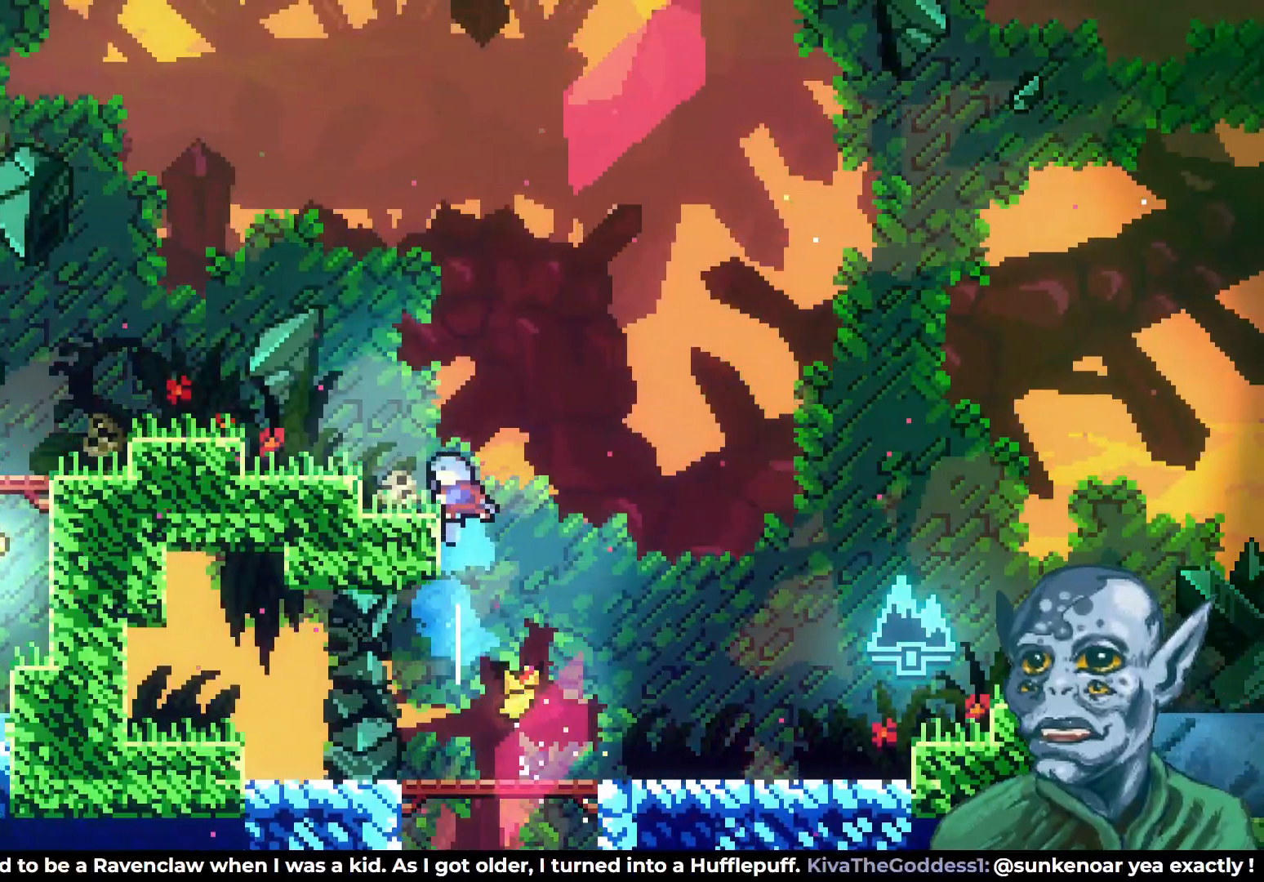
{"buttons": ["R2", "DPAD_LEFT"], "left_stick": "center", "right_stick": "center", "events": [[117, "SQUARE", "up"], [183, "DPAD_LEFT", "down"], [250, "R2", "down"], [317, "DPAD_UP", "up"]]}
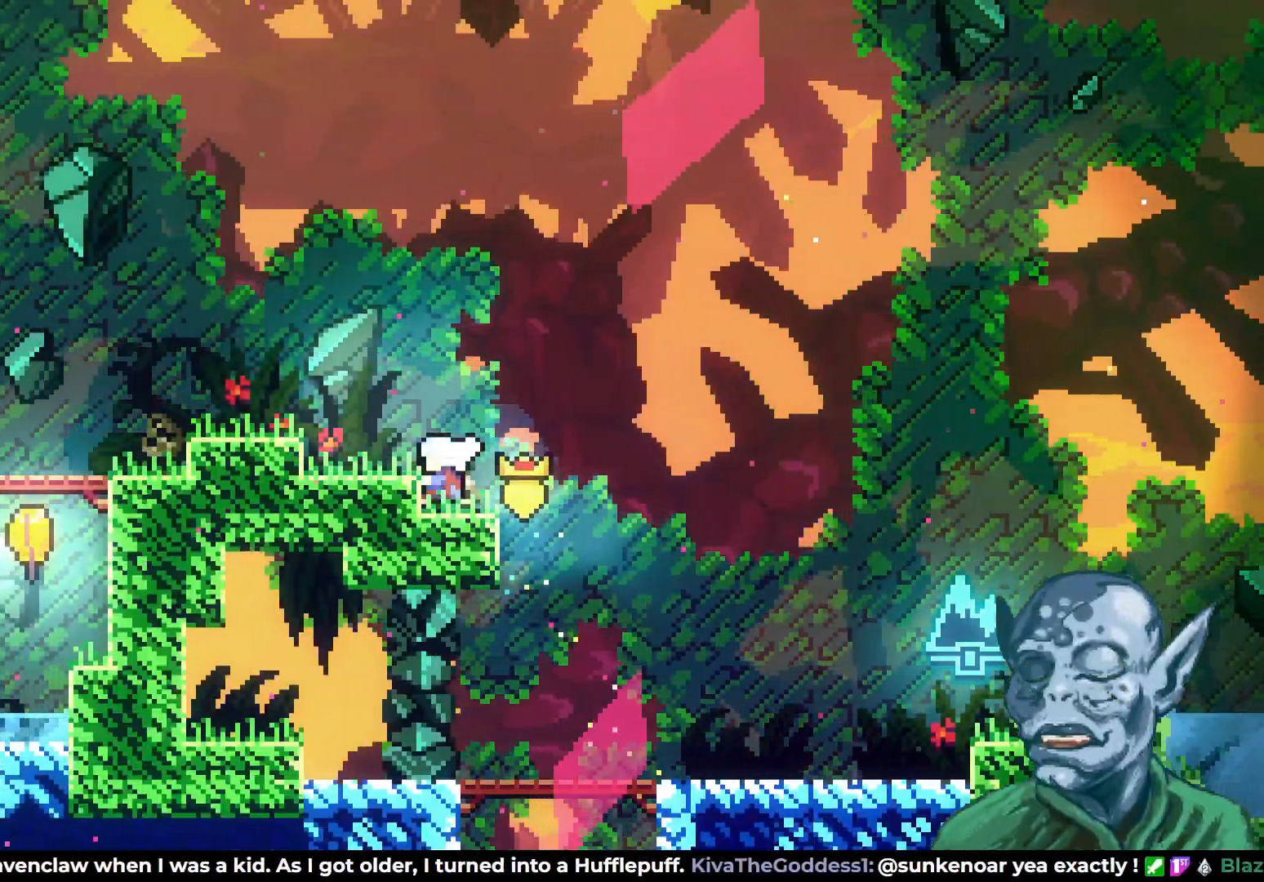
{"buttons": [], "left_stick": "center", "right_stick": "center", "events": [[183, "DPAD_LEFT", "up"], [350, "R2", "up"]]}
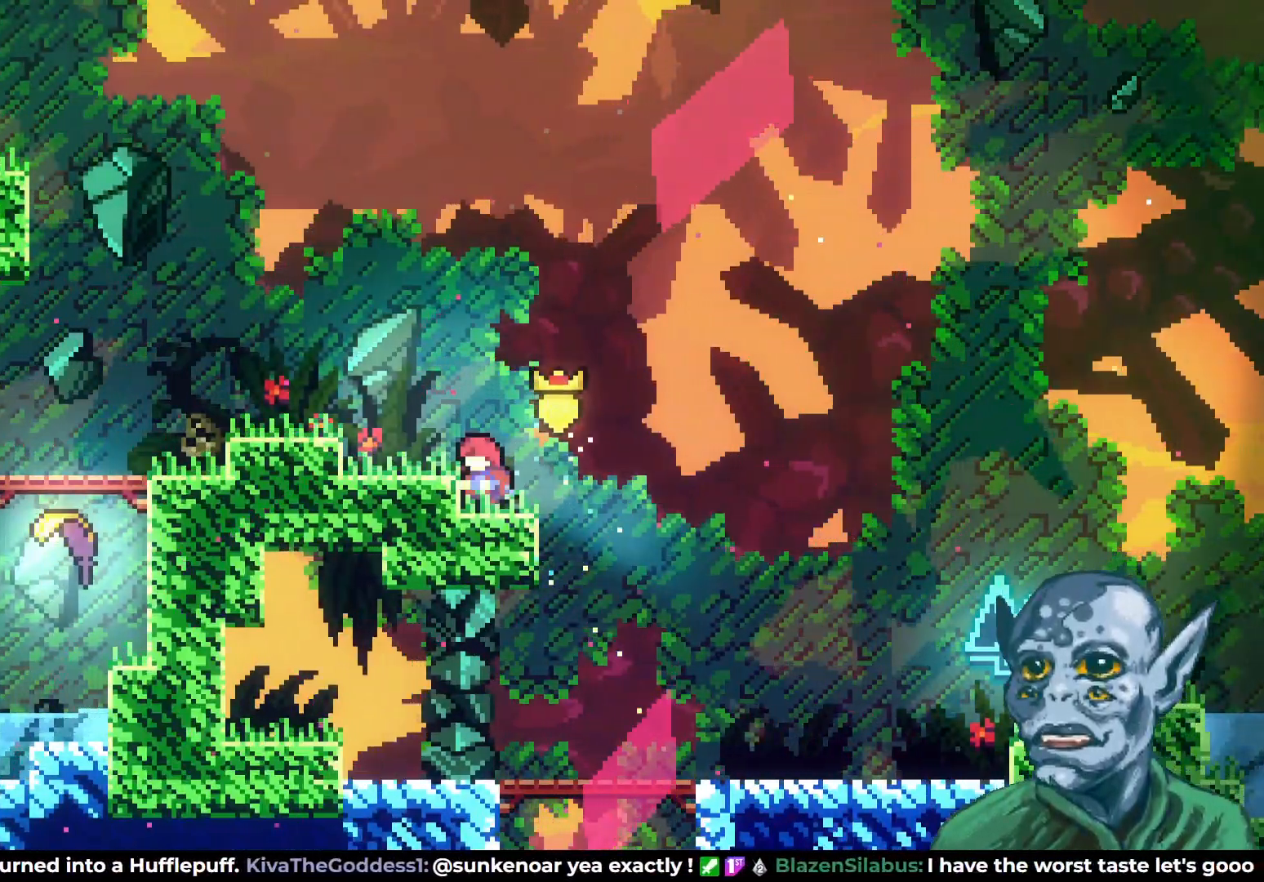
{"buttons": ["DPAD_LEFT"], "left_stick": "center", "right_stick": "center", "events": [[17, "CROSS", "down"], [17, "DPAD_LEFT", "down"], [183, "CROSS", "up"]]}
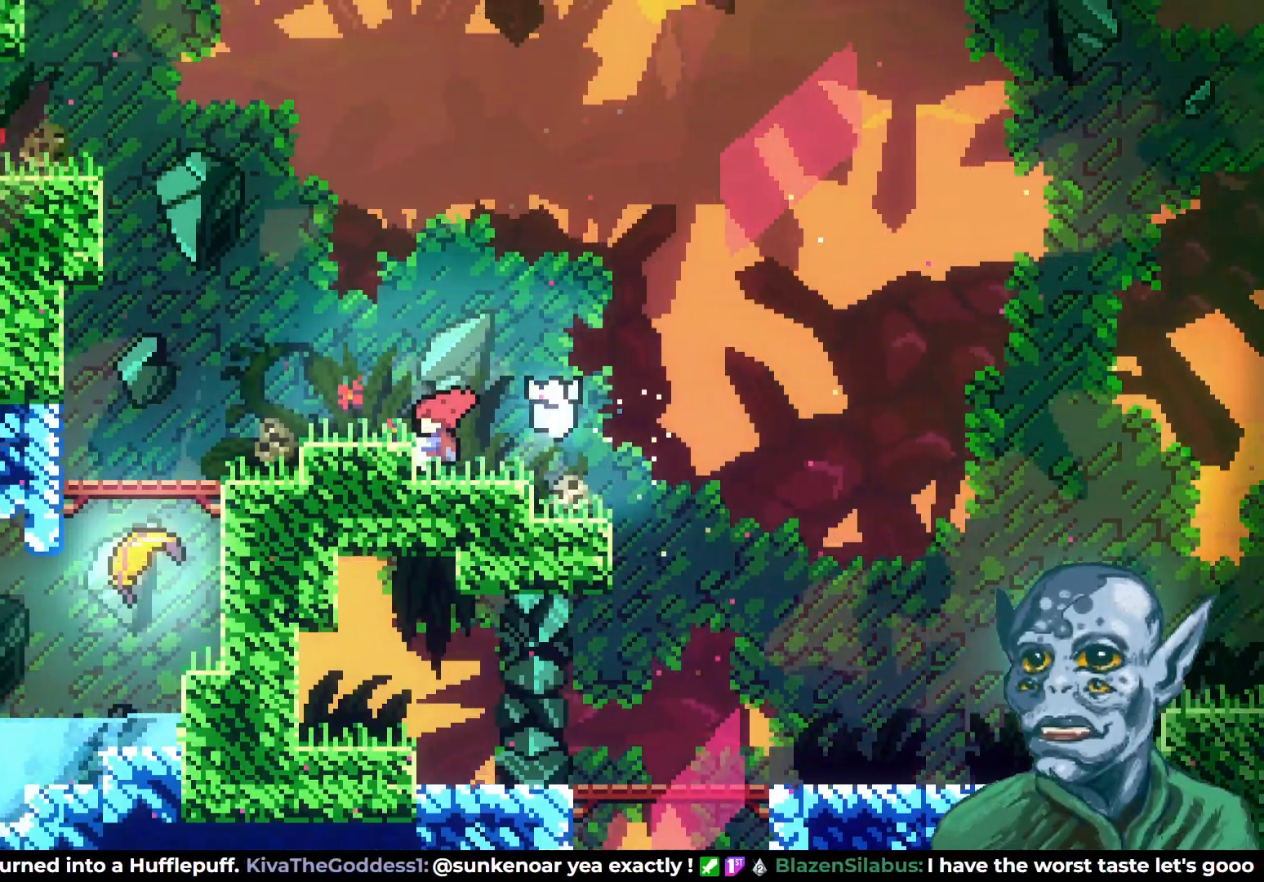
{"buttons": ["DPAD_LEFT"], "left_stick": "center", "right_stick": "center", "events": [[50, "CROSS", "down"], [133, "CROSS", "up"], [283, "DPAD_LEFT", "up"], [500, "DPAD_LEFT", "down"]]}
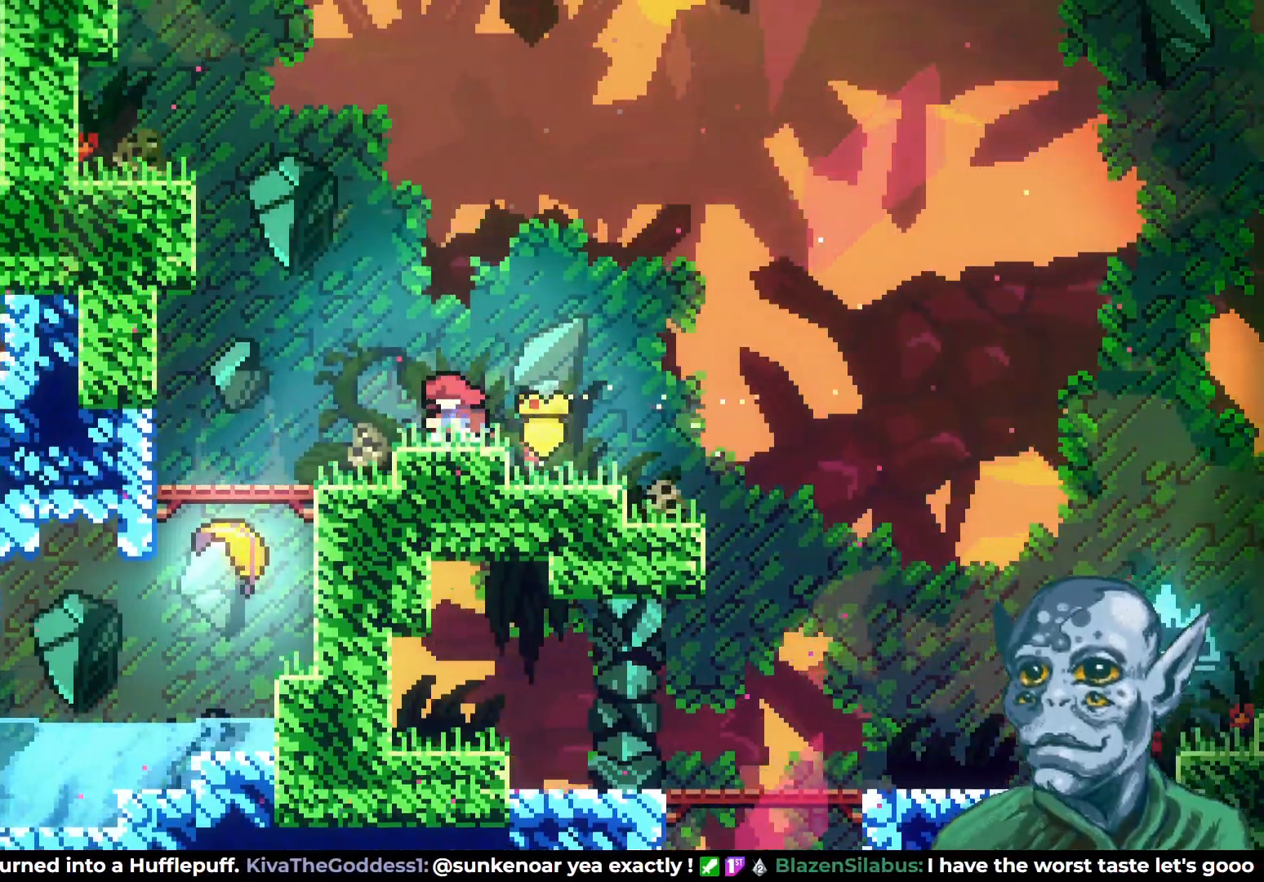
{"buttons": ["SQUARE", "DPAD_UP"], "left_stick": "center", "right_stick": "center", "events": [[50, "CROSS", "down"], [83, "DPAD_UP", "down"], [267, "DPAD_LEFT", "up"], [317, "CROSS", "up"], [317, "SQUARE", "down"]]}
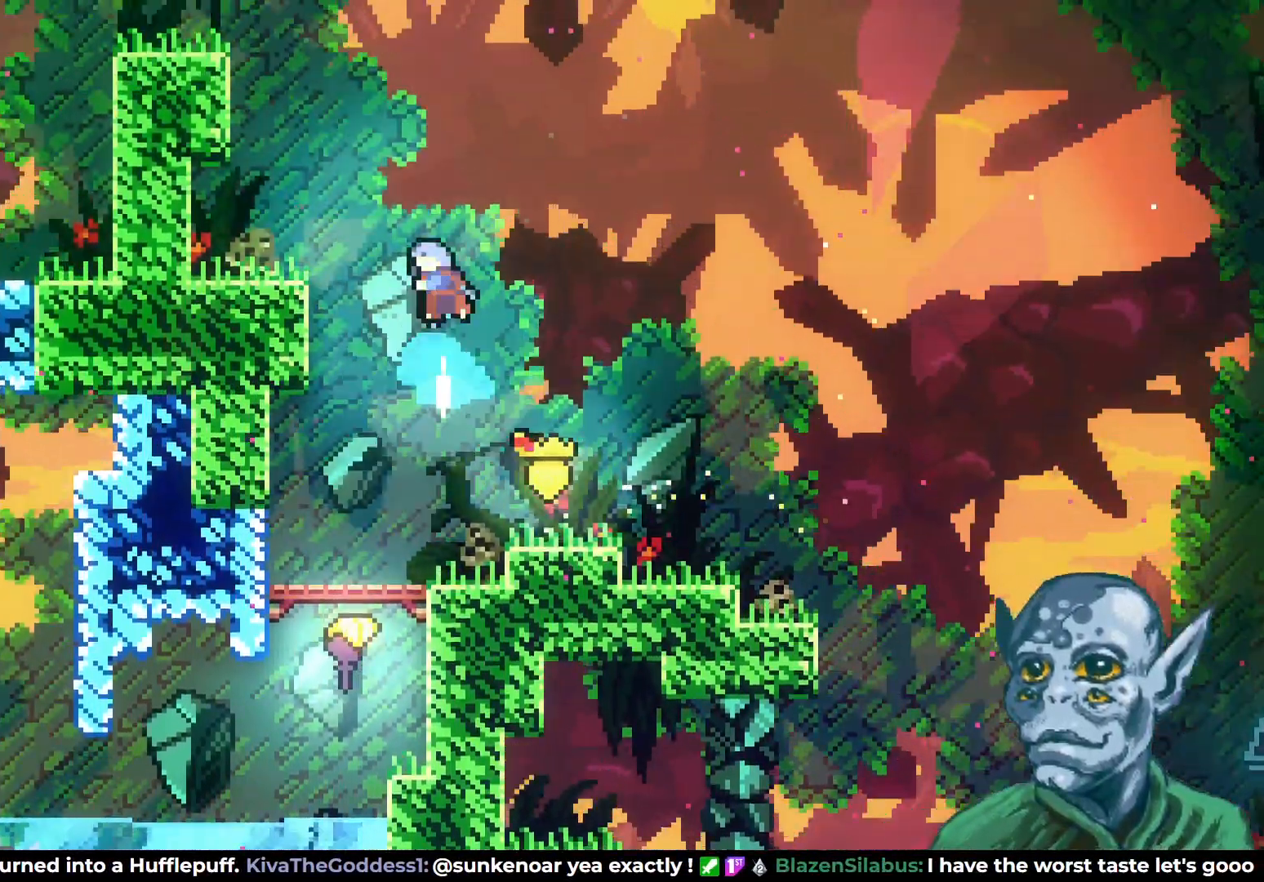
{"buttons": ["DPAD_LEFT"], "left_stick": "center", "right_stick": "center", "events": [[33, "DPAD_LEFT", "down"], [50, "SQUARE", "up"], [100, "DPAD_UP", "up"]]}
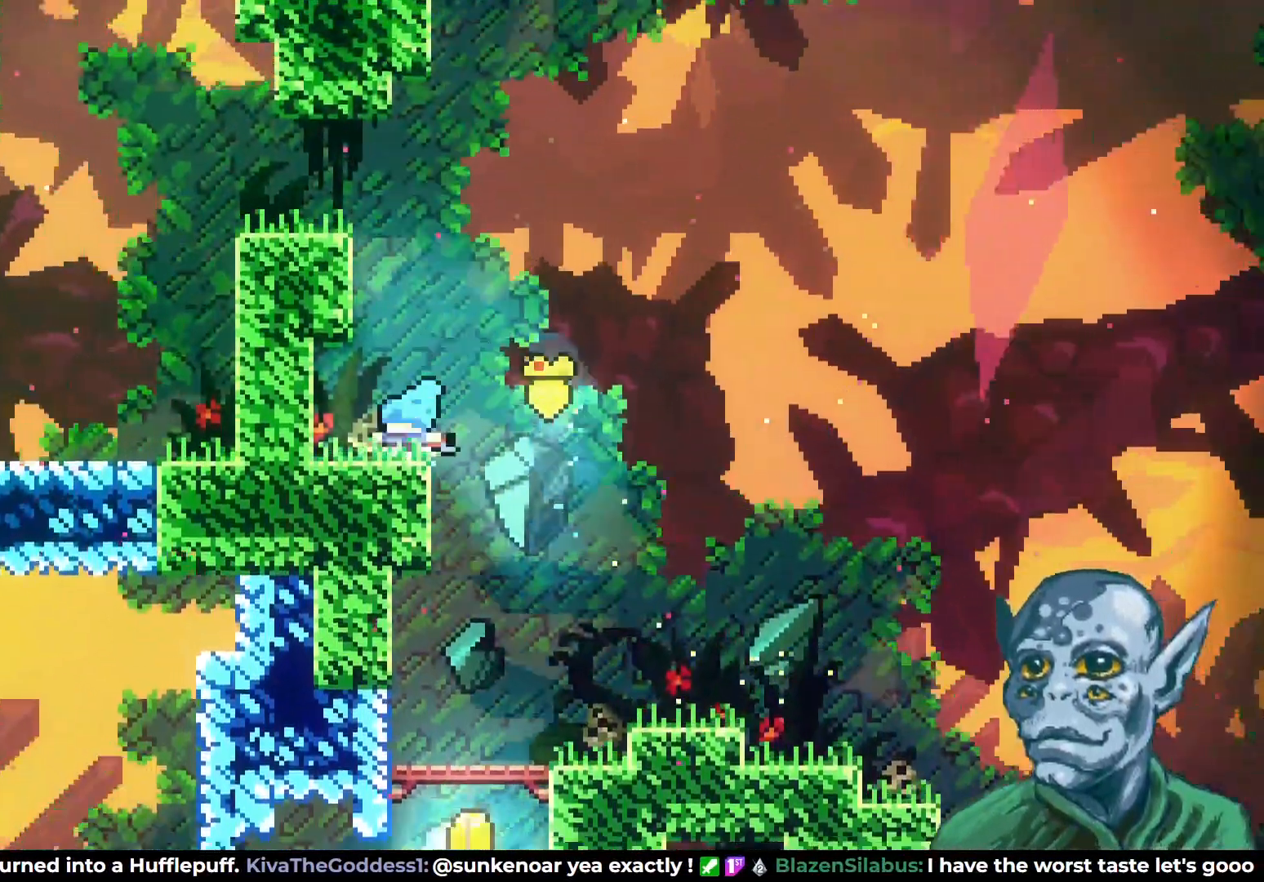
{"buttons": ["CROSS", "DPAD_UP"], "left_stick": "center", "right_stick": "center", "events": [[100, "DPAD_LEFT", "up"], [400, "CROSS", "down"], [450, "DPAD_UP", "down"]]}
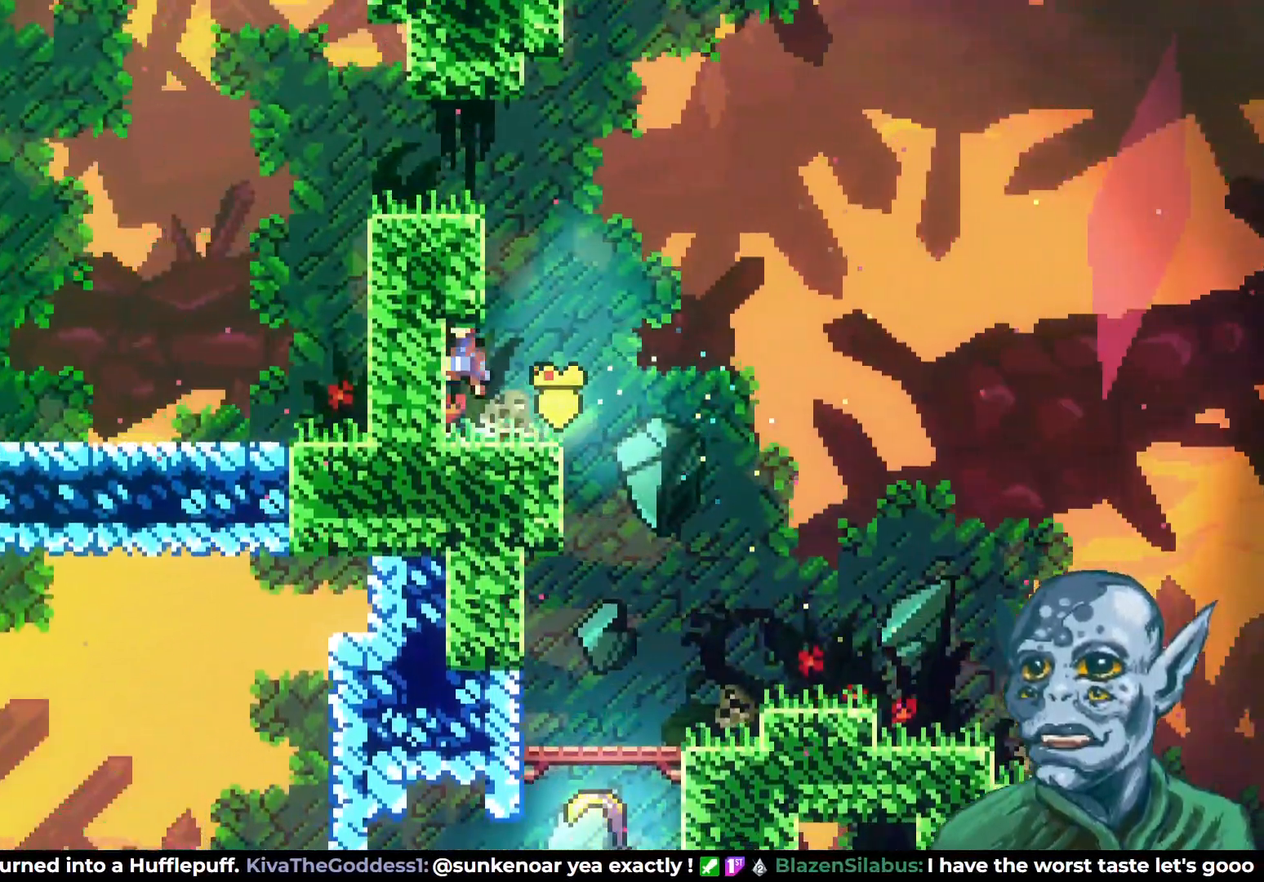
{"buttons": ["DPAD_RIGHT"], "left_stick": "center", "right_stick": "center", "events": [[17, "DPAD_LEFT", "down"], [267, "CROSS", "up"], [283, "DPAD_UP", "up"], [333, "DPAD_LEFT", "up"], [500, "DPAD_RIGHT", "down"]]}
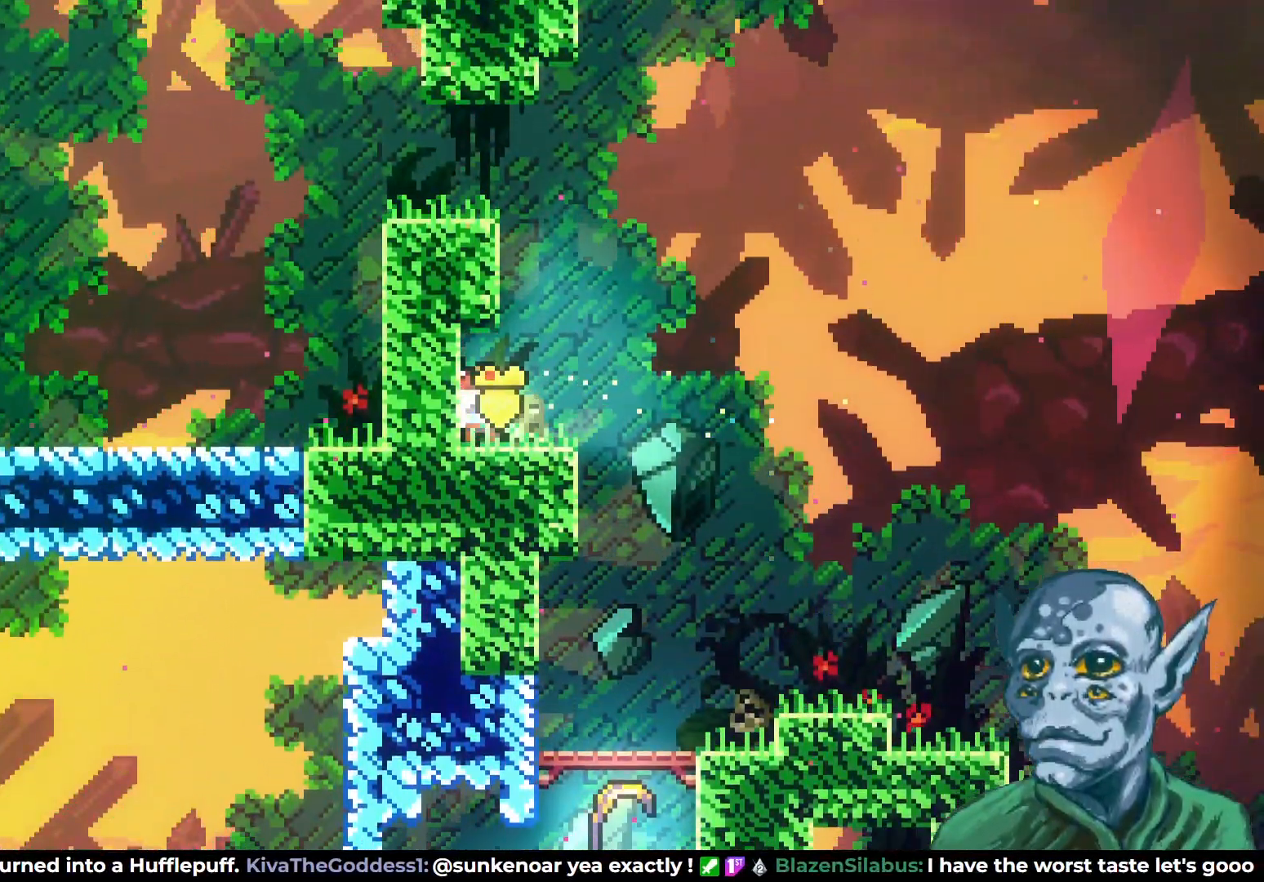
{"buttons": ["DPAD_UP", "DPAD_LEFT"], "left_stick": "center", "right_stick": "center", "events": [[117, "CROSS", "down"], [117, "DPAD_UP", "down"], [133, "DPAD_RIGHT", "up"], [233, "CROSS", "up"], [317, "SQUARE", "down"], [467, "DPAD_LEFT", "down"], [500, "SQUARE", "up"]]}
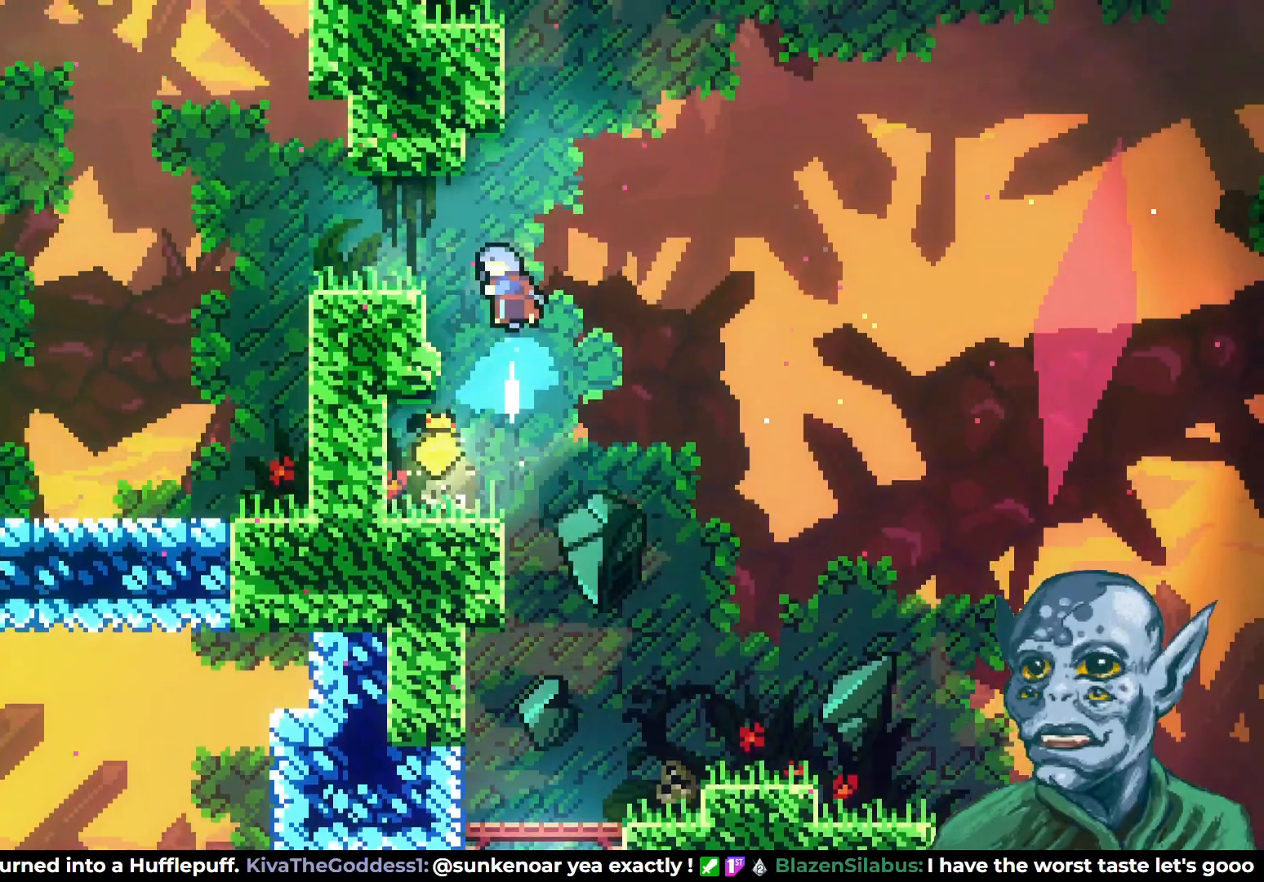
{"buttons": ["DPAD_LEFT"], "left_stick": "center", "right_stick": "center", "events": [[50, "DPAD_UP", "up"]]}
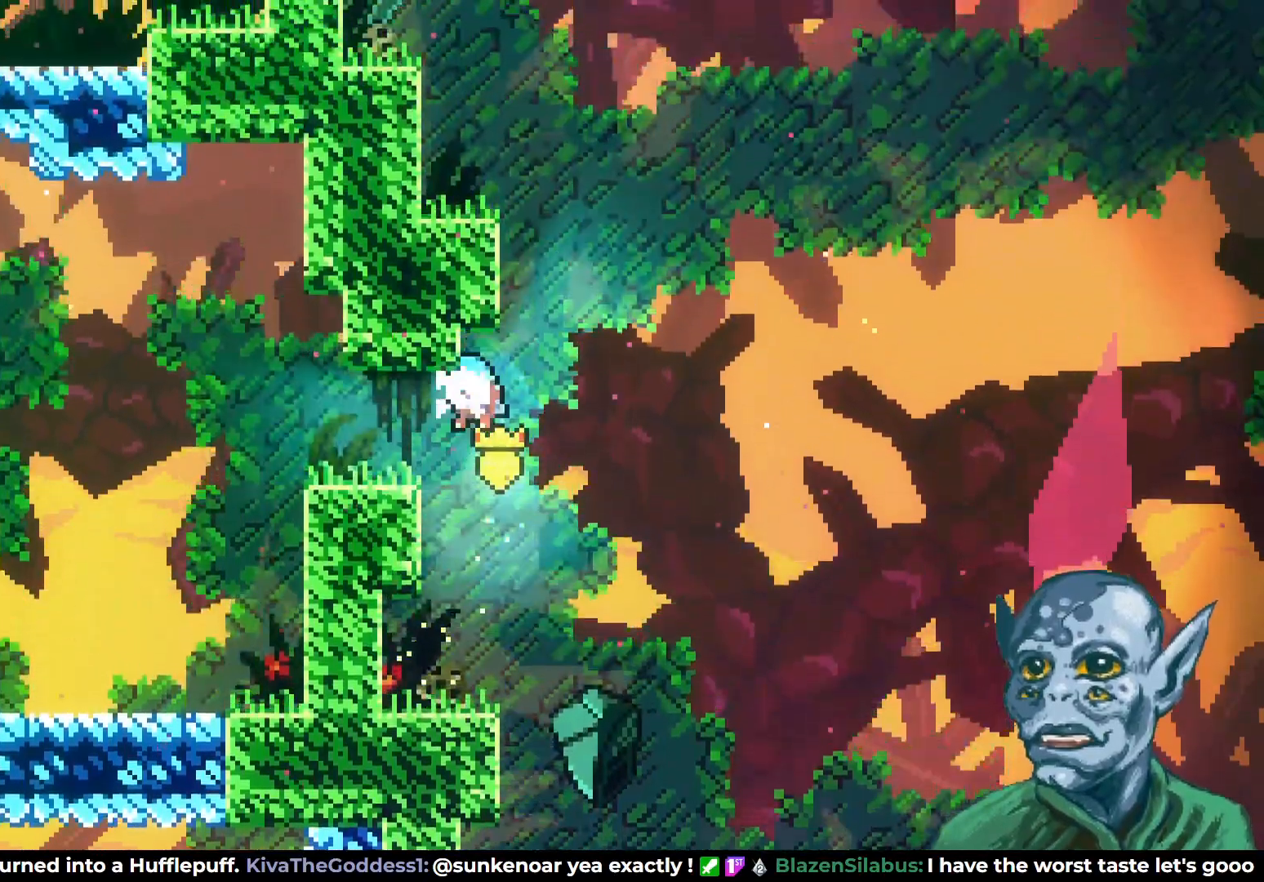
{"buttons": [], "left_stick": "center", "right_stick": "center", "events": [[33, "CROSS", "down"], [367, "CROSS", "up"], [450, "DPAD_LEFT", "up"]]}
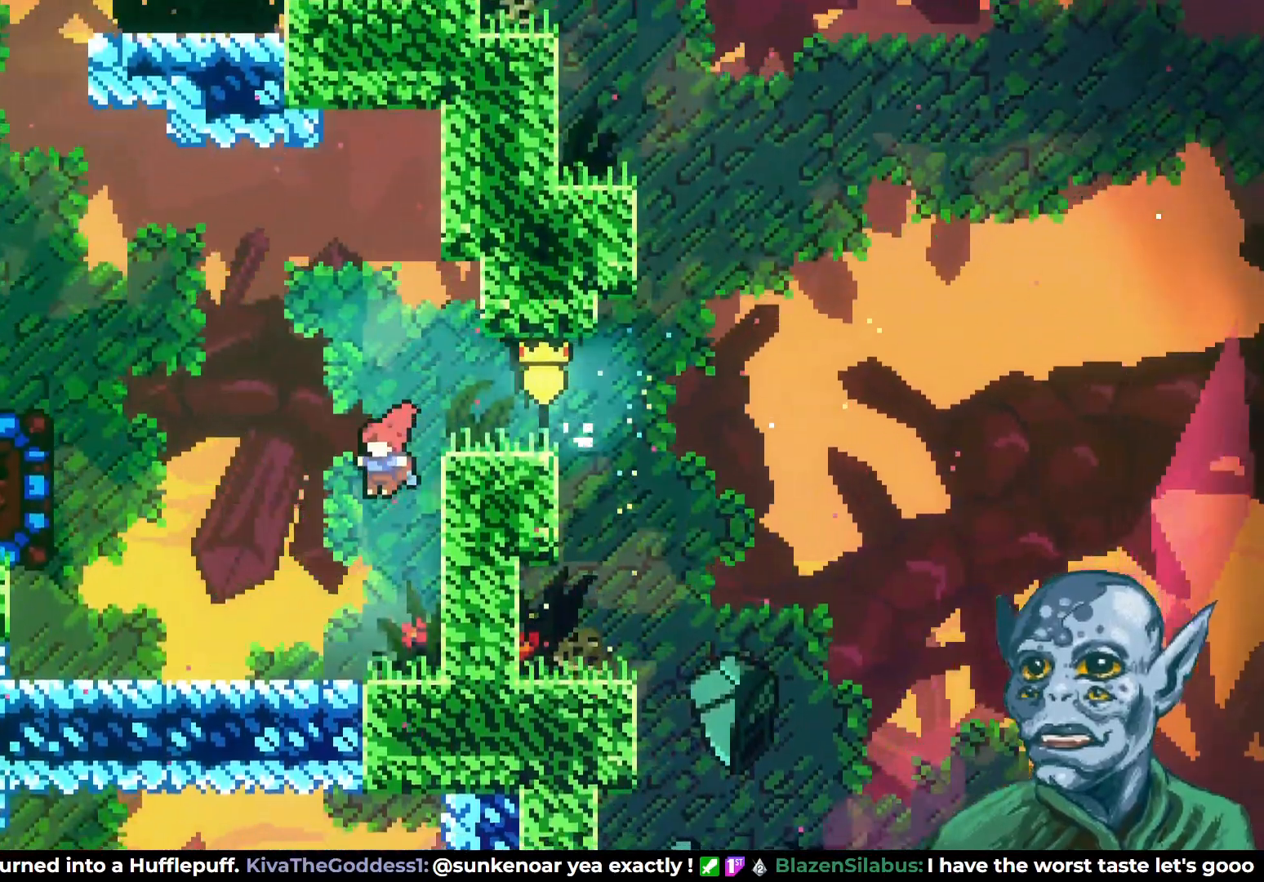
{"buttons": ["CROSS", "DPAD_LEFT"], "left_stick": "center", "right_stick": "center", "events": [[200, "DPAD_LEFT", "down"], [417, "CROSS", "down"]]}
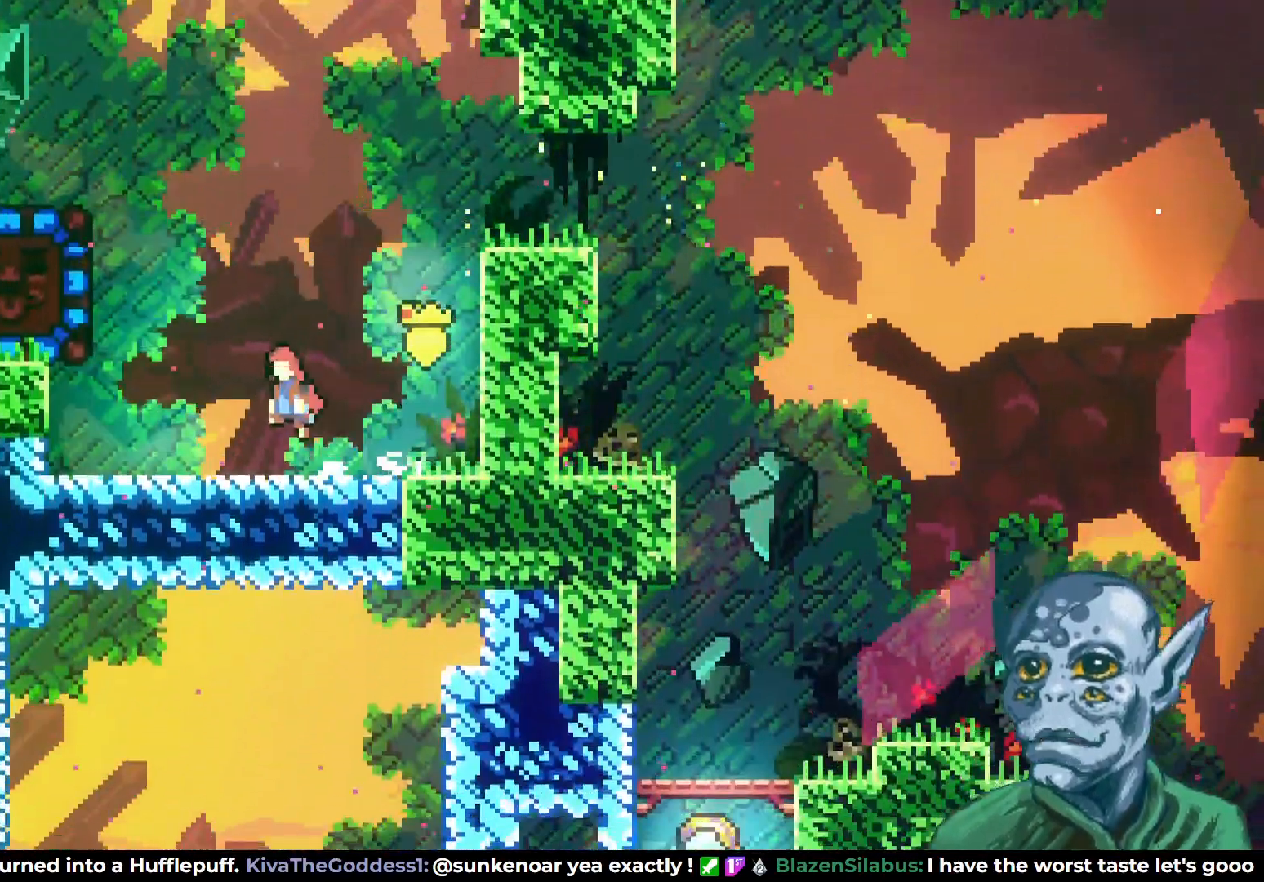
{"buttons": [], "left_stick": "center", "right_stick": "center", "events": [[217, "SQUARE", "down"], [283, "CROSS", "up"], [417, "SQUARE", "up"], [467, "DPAD_LEFT", "up"]]}
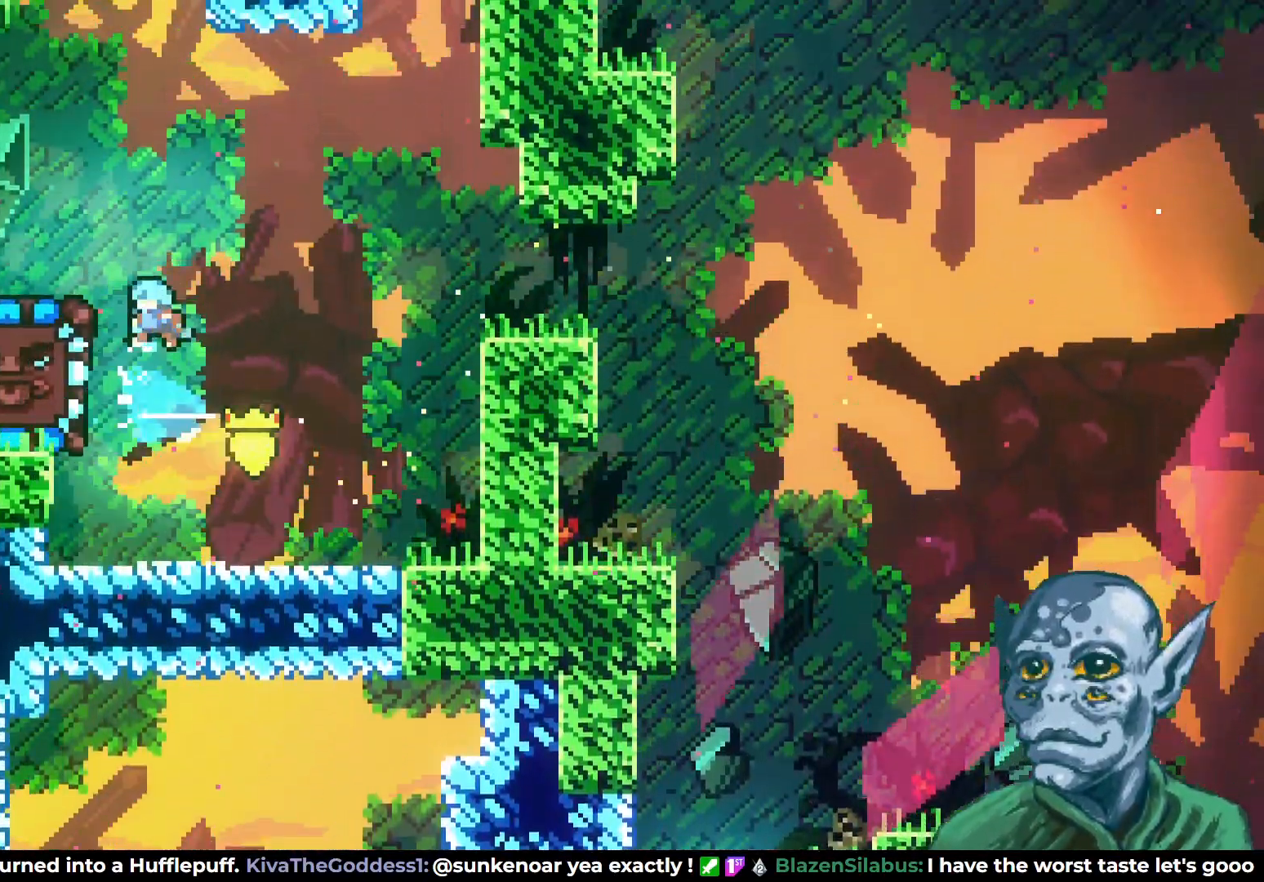
{"buttons": [], "left_stick": "center", "right_stick": "center", "events": [[150, "DPAD_RIGHT", "down"], [350, "DPAD_RIGHT", "up"]]}